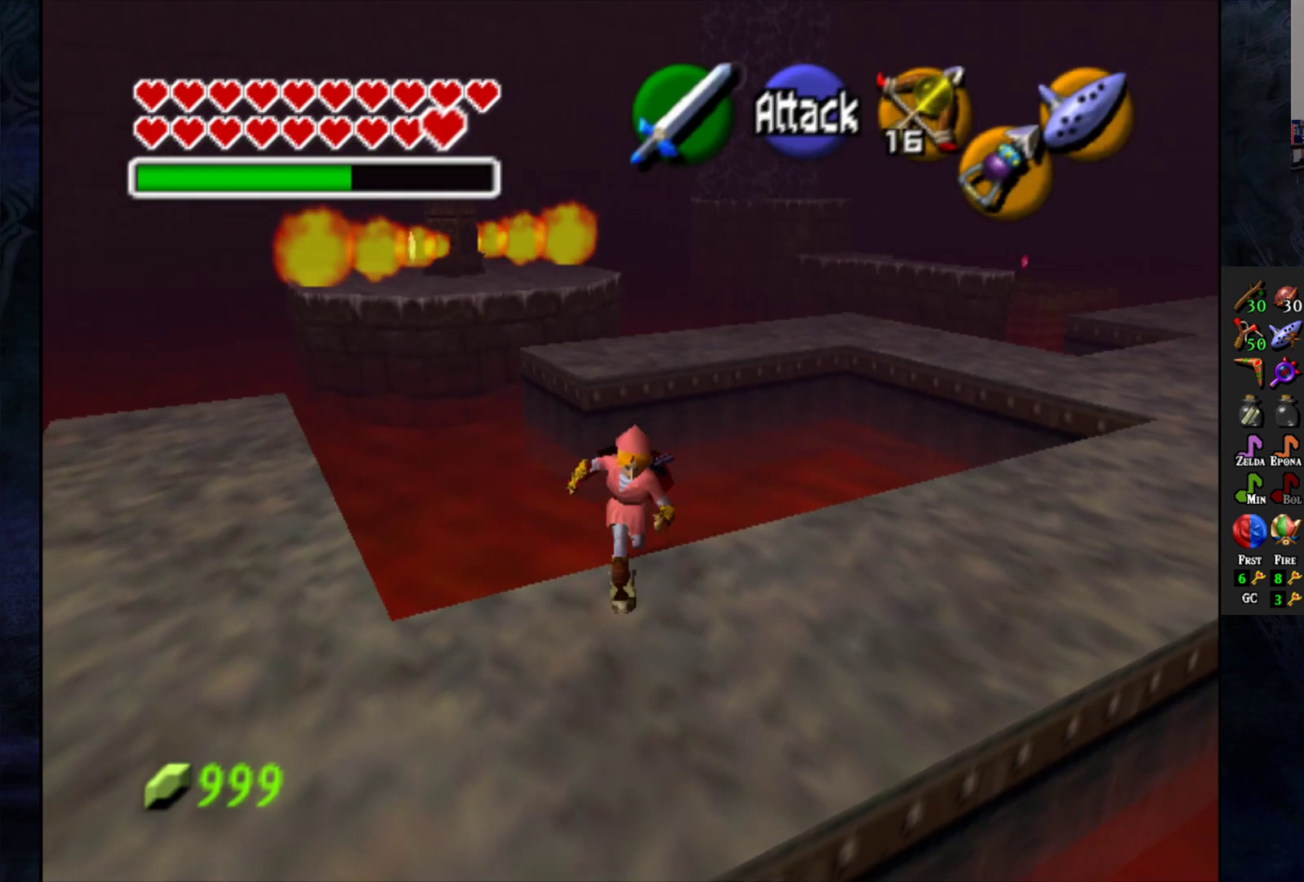
Gameplay with a controller (PlayStation layout); each line is a JSON object with the inputs held at the frame after it. "events" lists button and stick changes between this image and that frame as [ms after this image, input, new state], when the widget could be followed in between.
{"buttons": [], "left_stick": "down", "right_stick": "center", "events": [[33, "left_stick", "center"], [217, "left_stick", "up-right"], [333, "left_stick", "down-right"], [383, "left_stick", "down"]]}
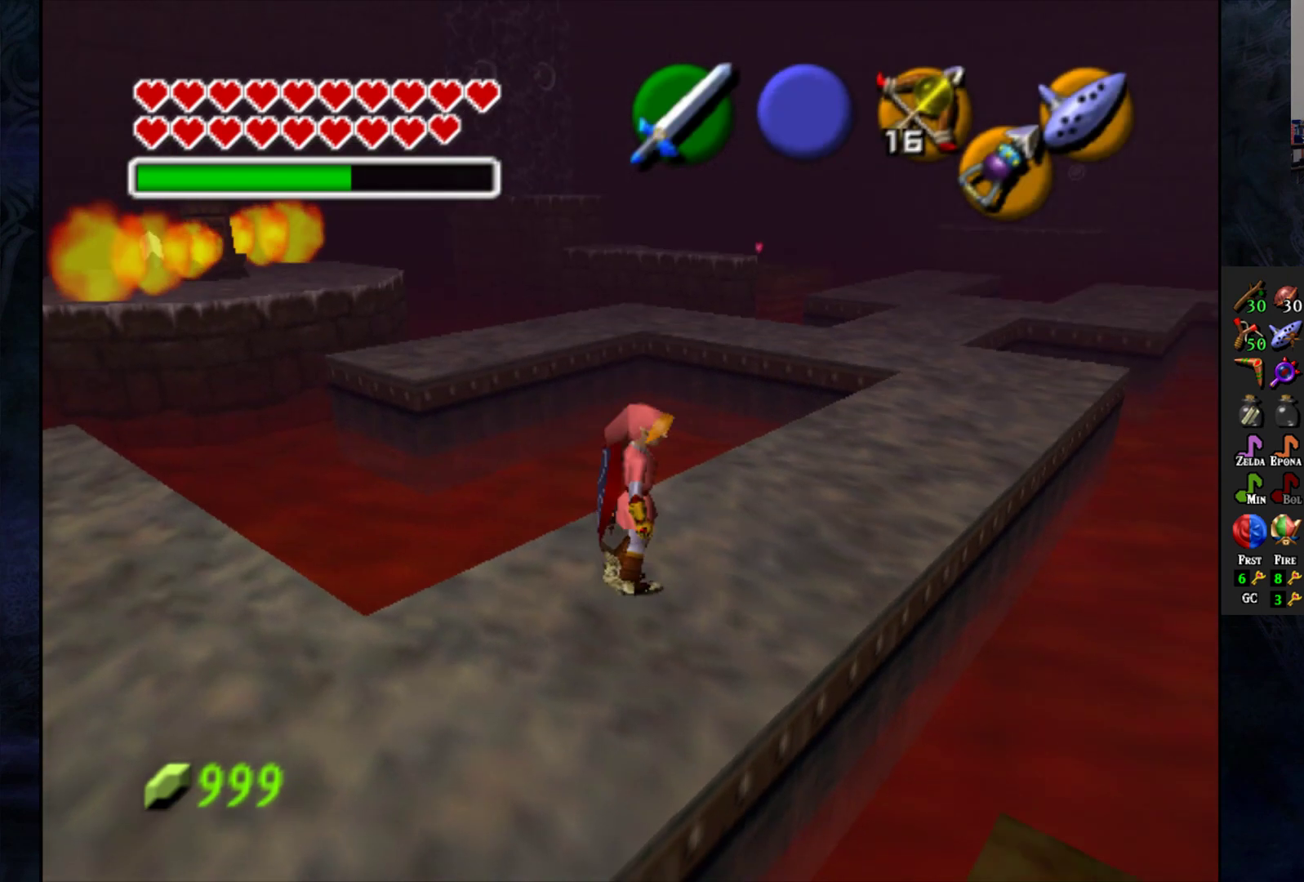
{"buttons": [], "left_stick": "down-right", "right_stick": "center", "events": [[317, "left_stick", "down-right"]]}
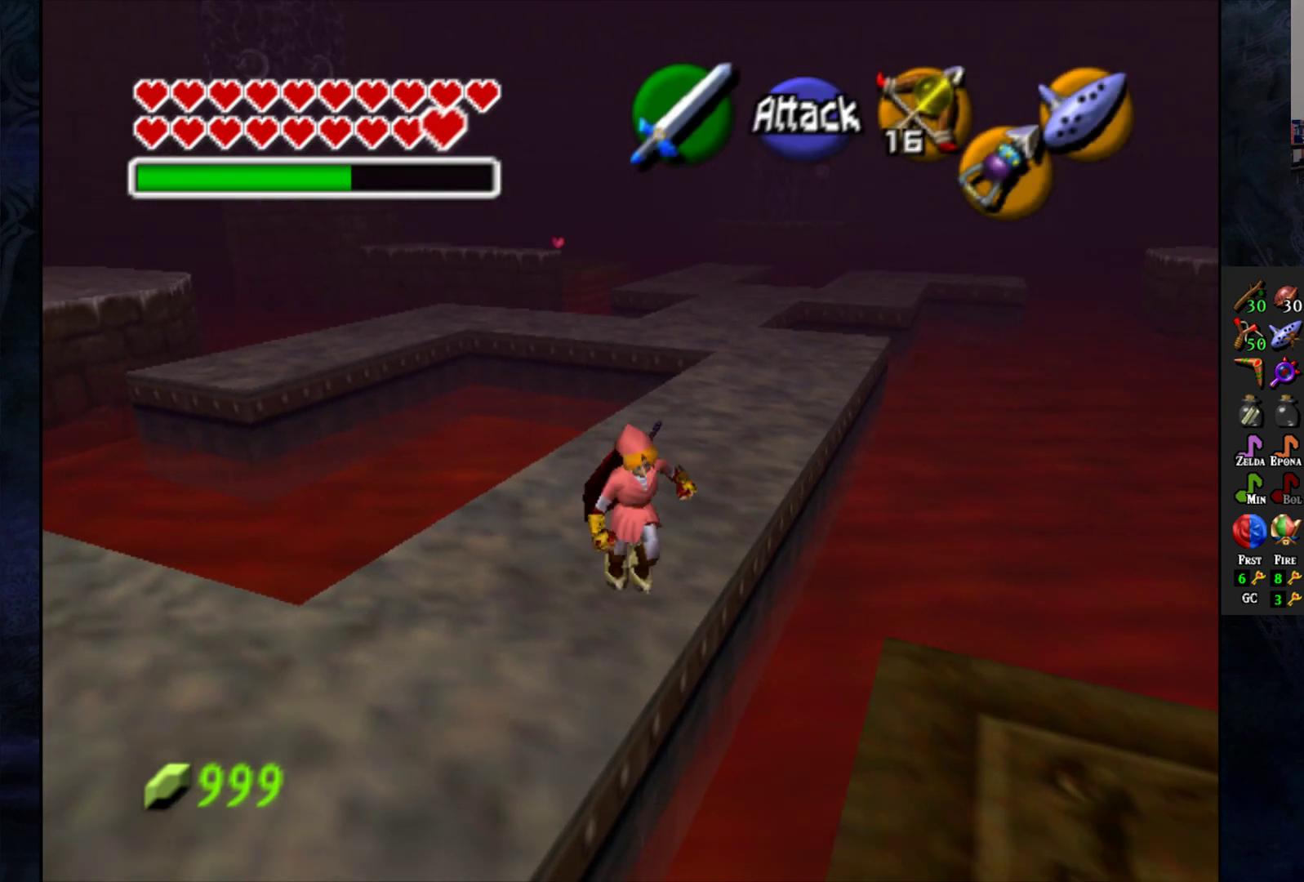
{"buttons": [], "left_stick": "down-right", "right_stick": "center", "events": []}
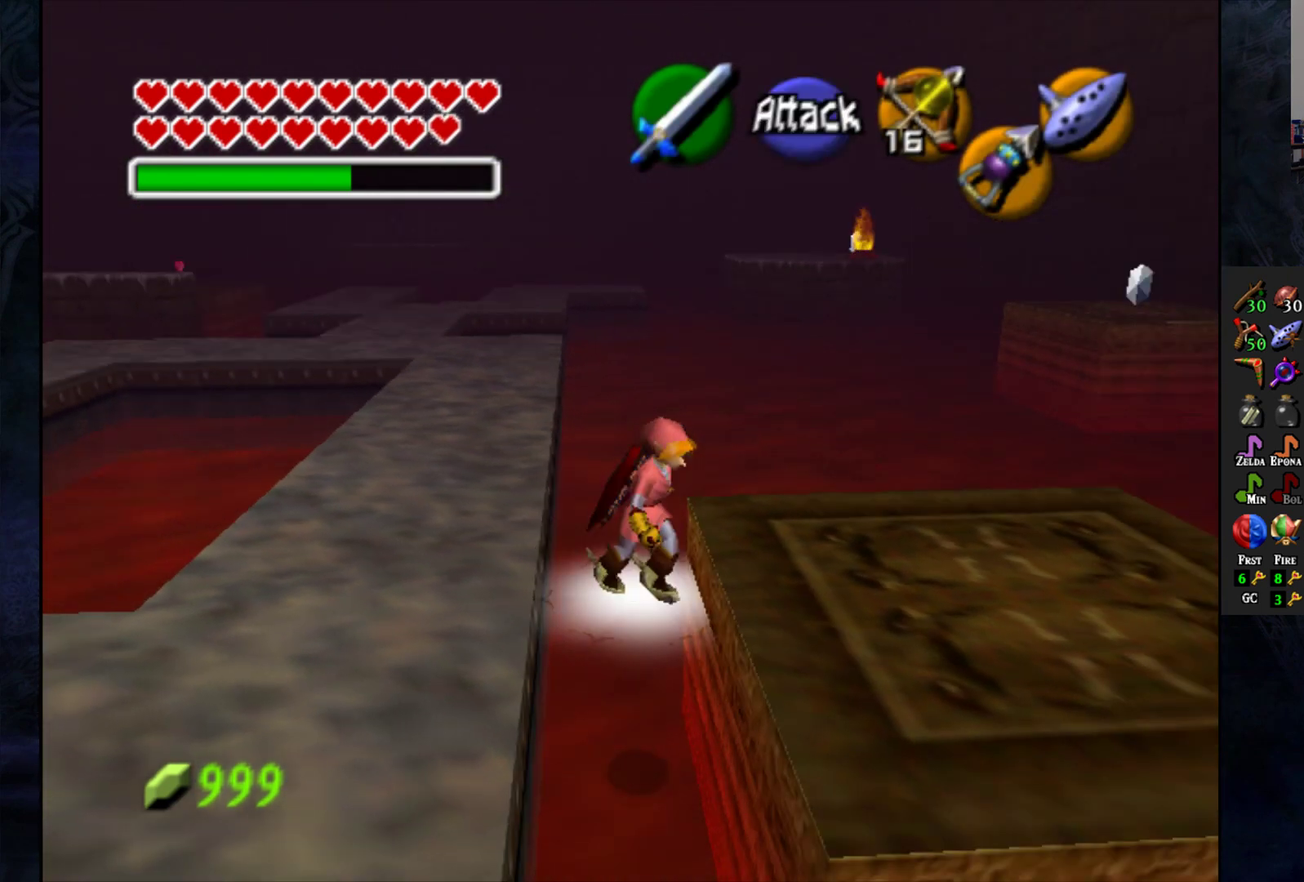
{"buttons": [], "left_stick": "center", "right_stick": "center", "events": [[83, "left_stick", "right"], [217, "left_stick", "up-right"], [483, "left_stick", "center"]]}
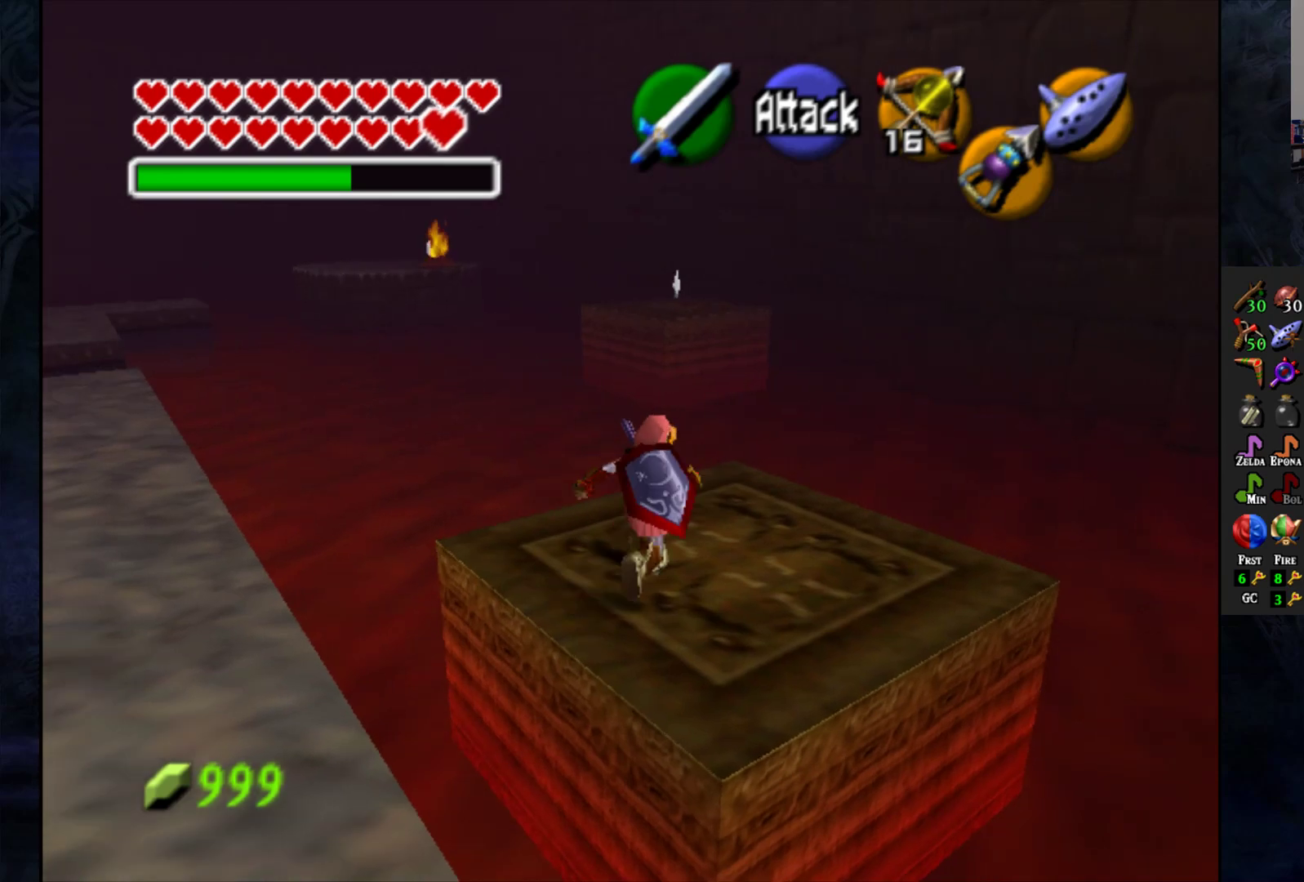
{"buttons": [], "left_stick": "down-left", "right_stick": "center", "events": [[50, "left_stick", "down-left"]]}
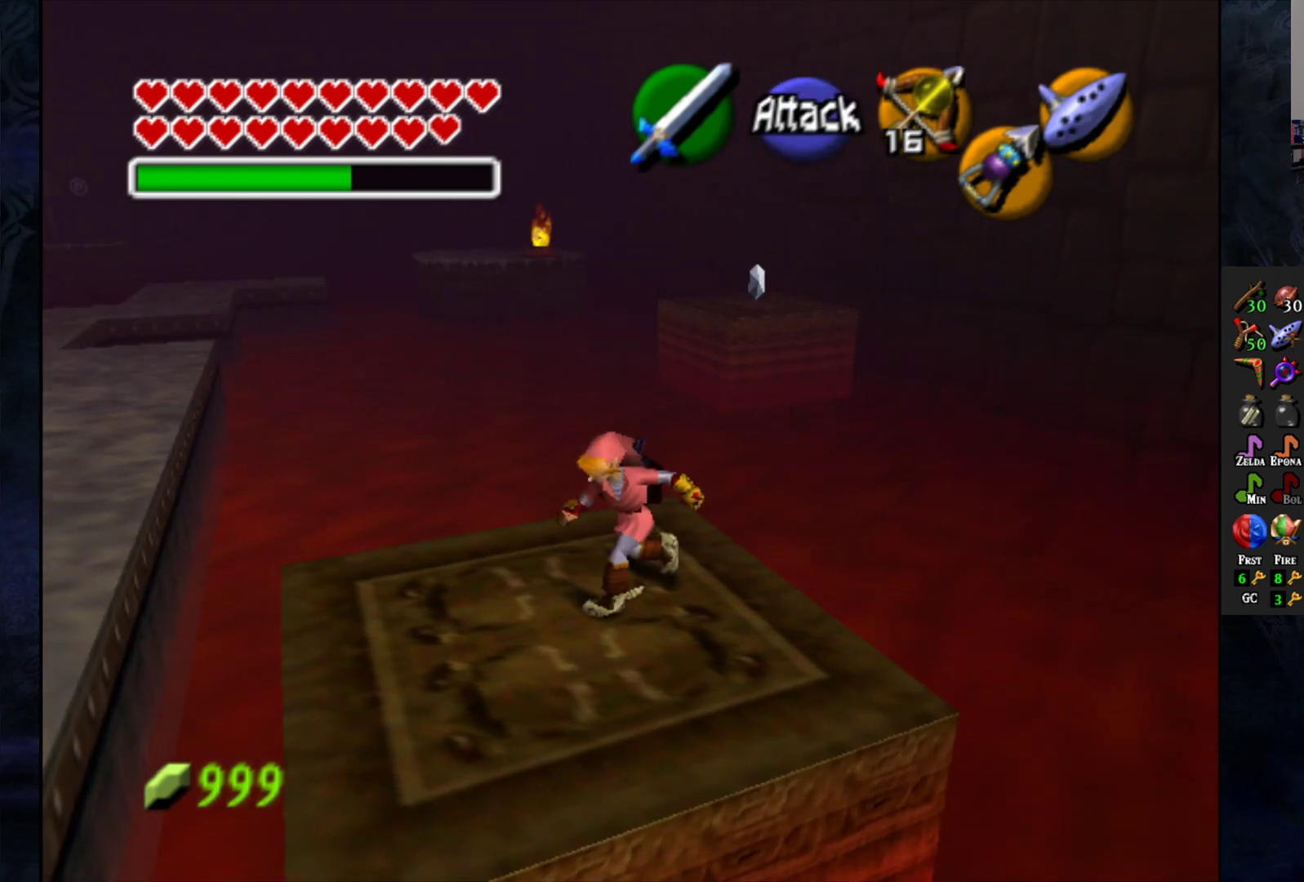
{"buttons": [], "left_stick": "left", "right_stick": "center", "events": [[200, "left_stick", "left"]]}
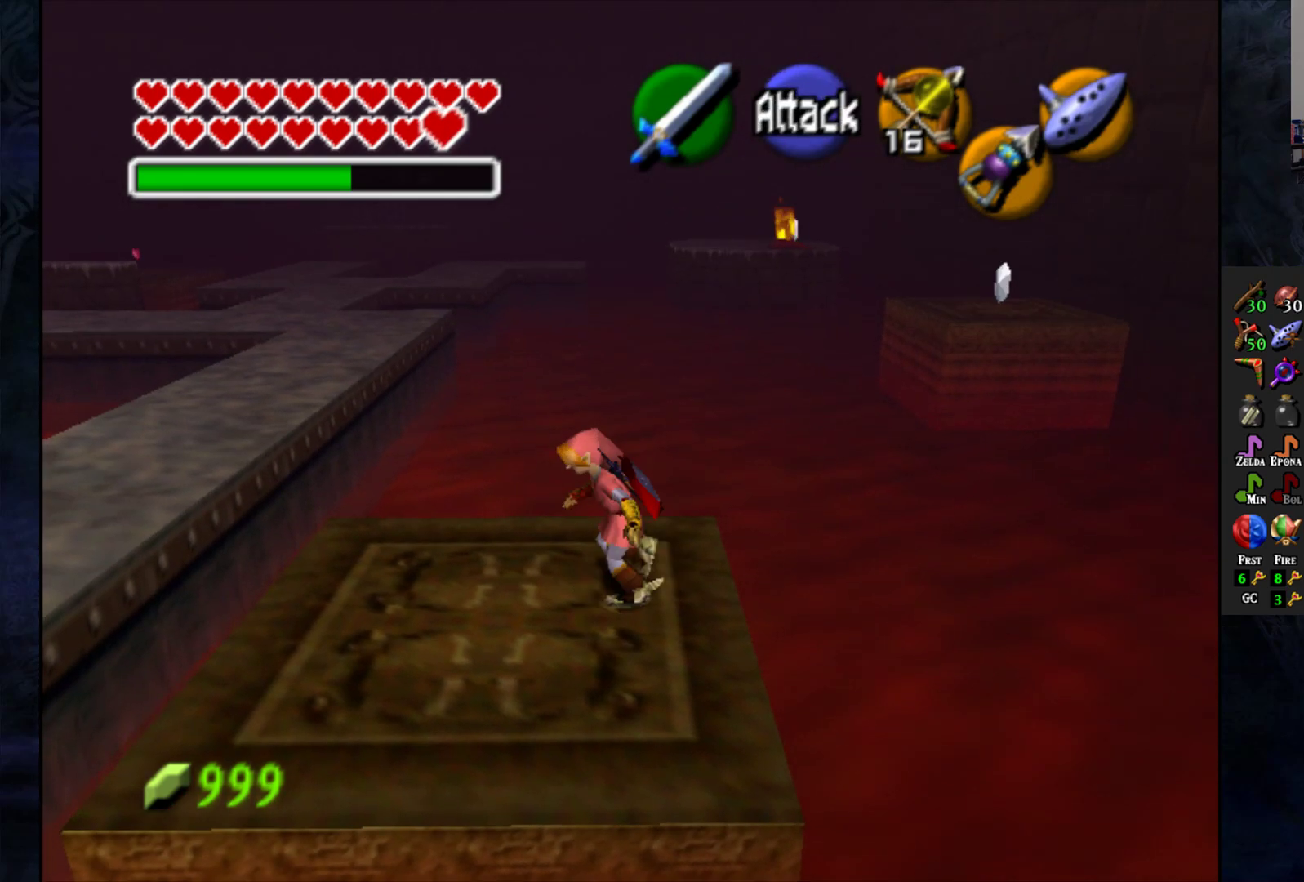
{"buttons": [], "left_stick": "up-left", "right_stick": "center", "events": [[383, "left_stick", "up-left"]]}
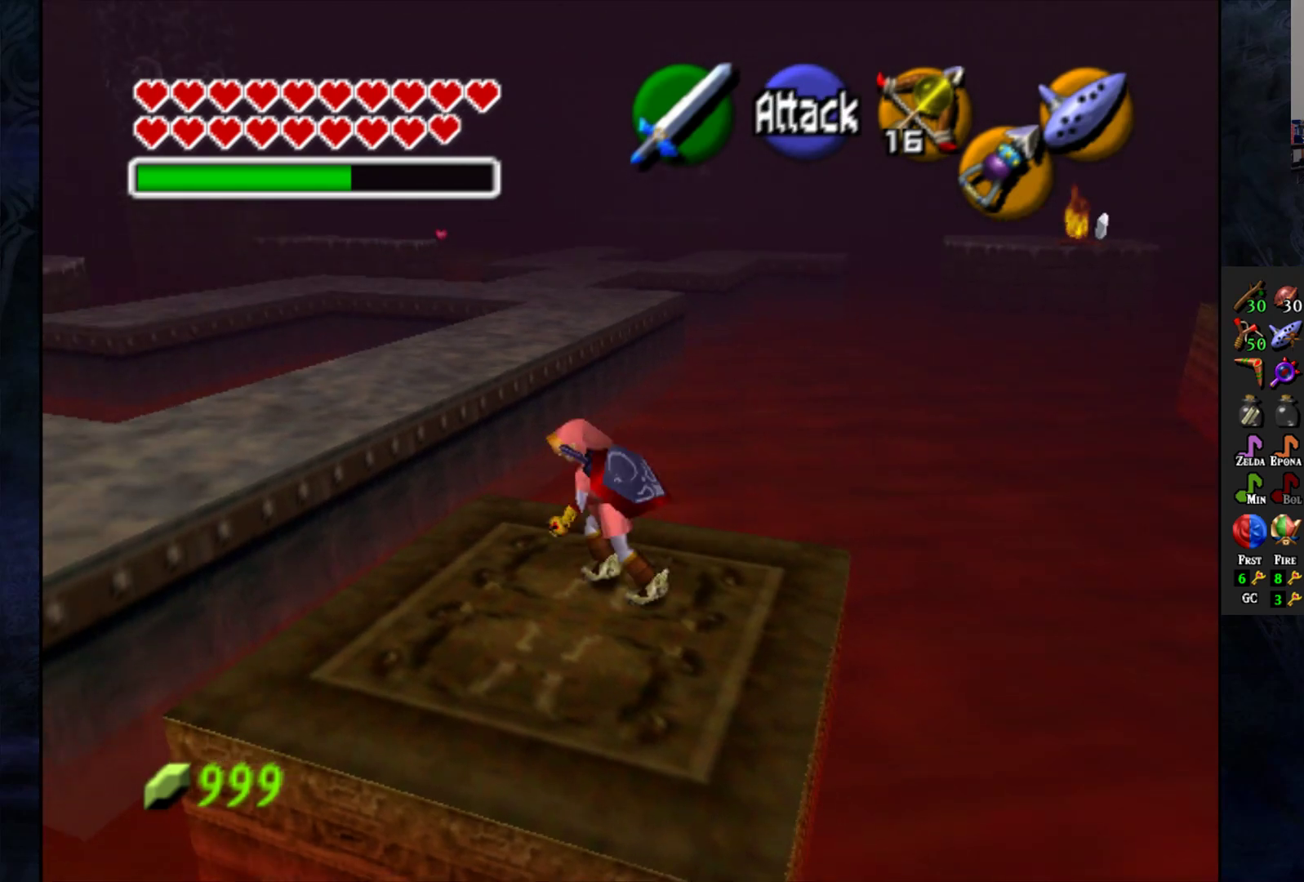
{"buttons": [], "left_stick": "up-left", "right_stick": "center", "events": []}
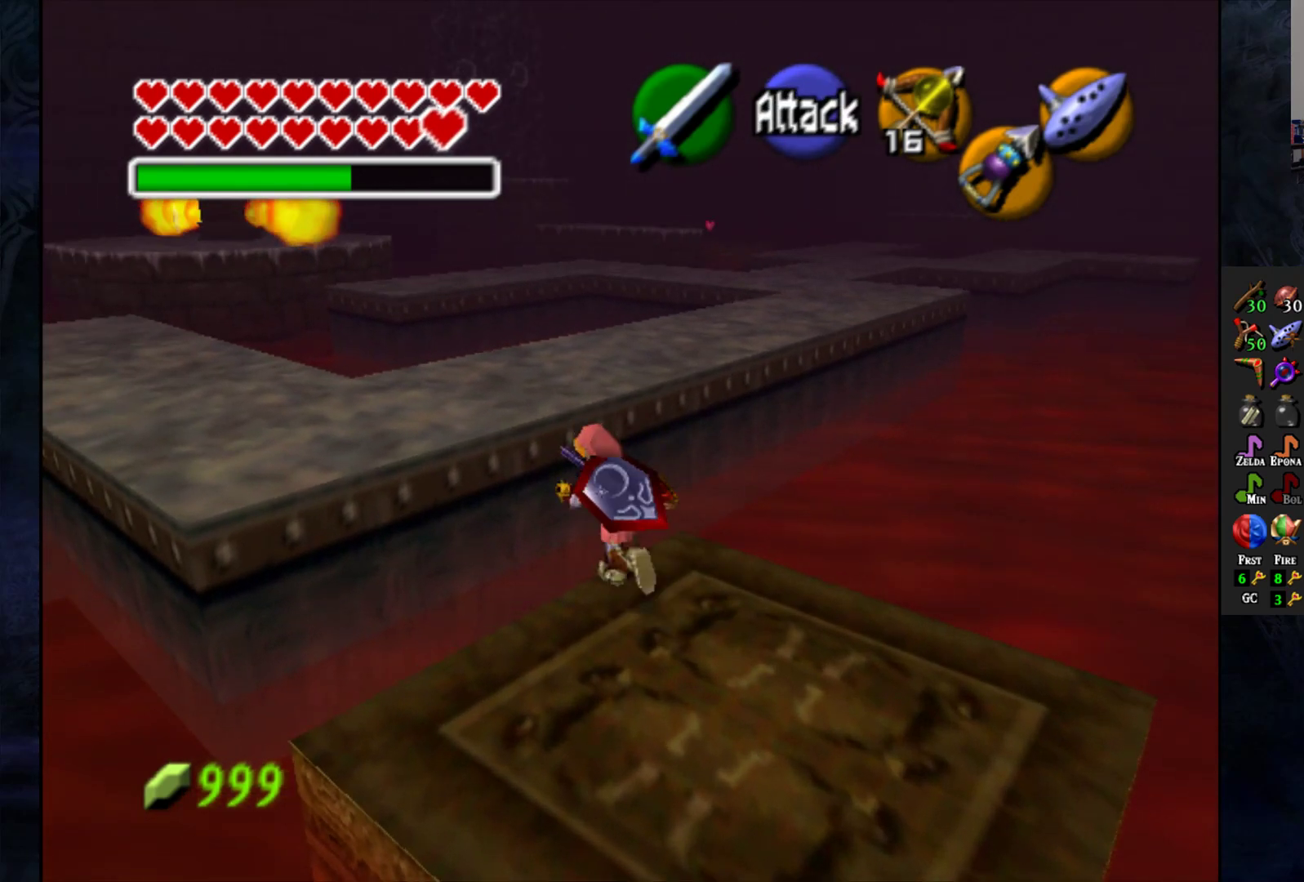
{"buttons": [], "left_stick": "up-left", "right_stick": "center", "events": []}
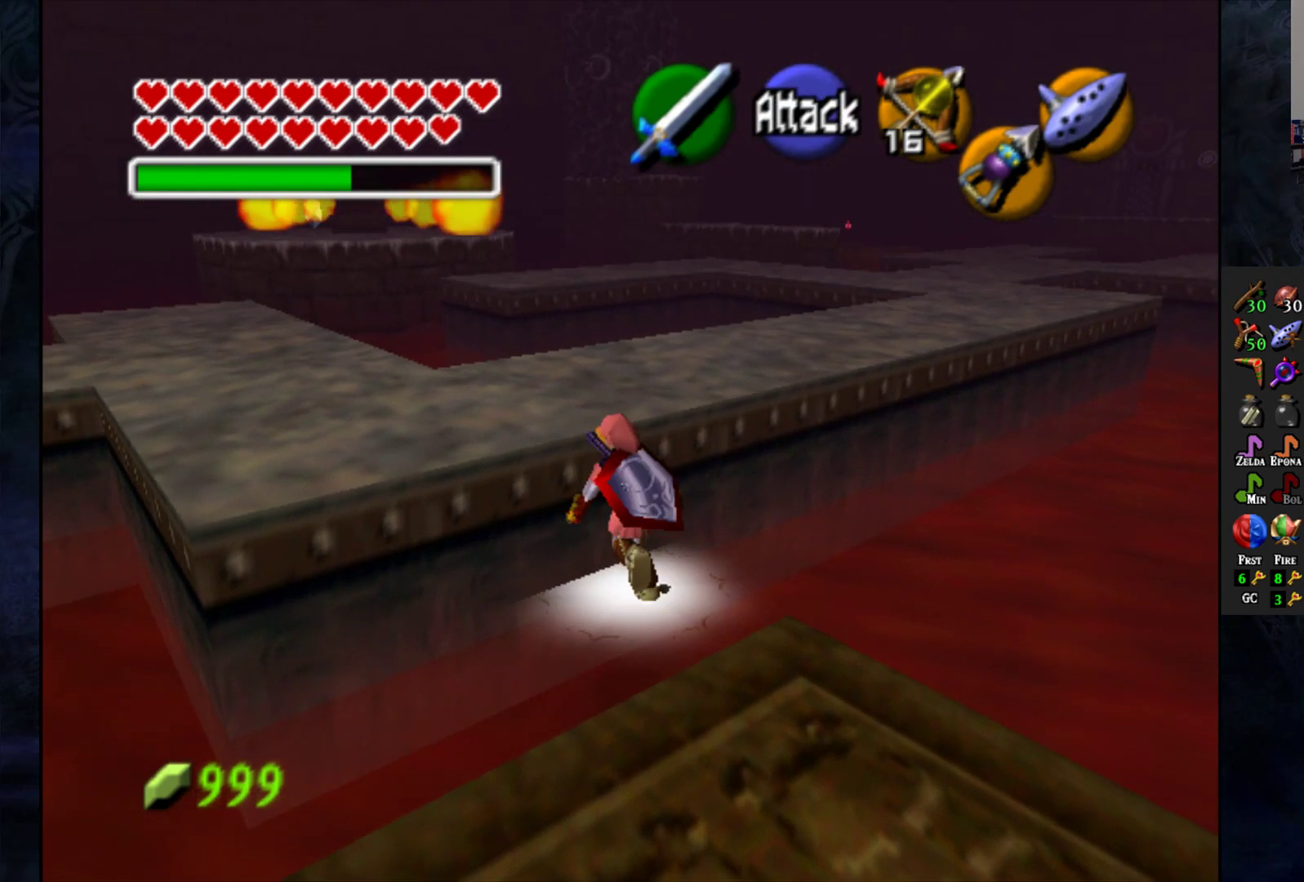
{"buttons": ["CROSS"], "left_stick": "up-left", "right_stick": "center", "events": [[433, "CROSS", "down"]]}
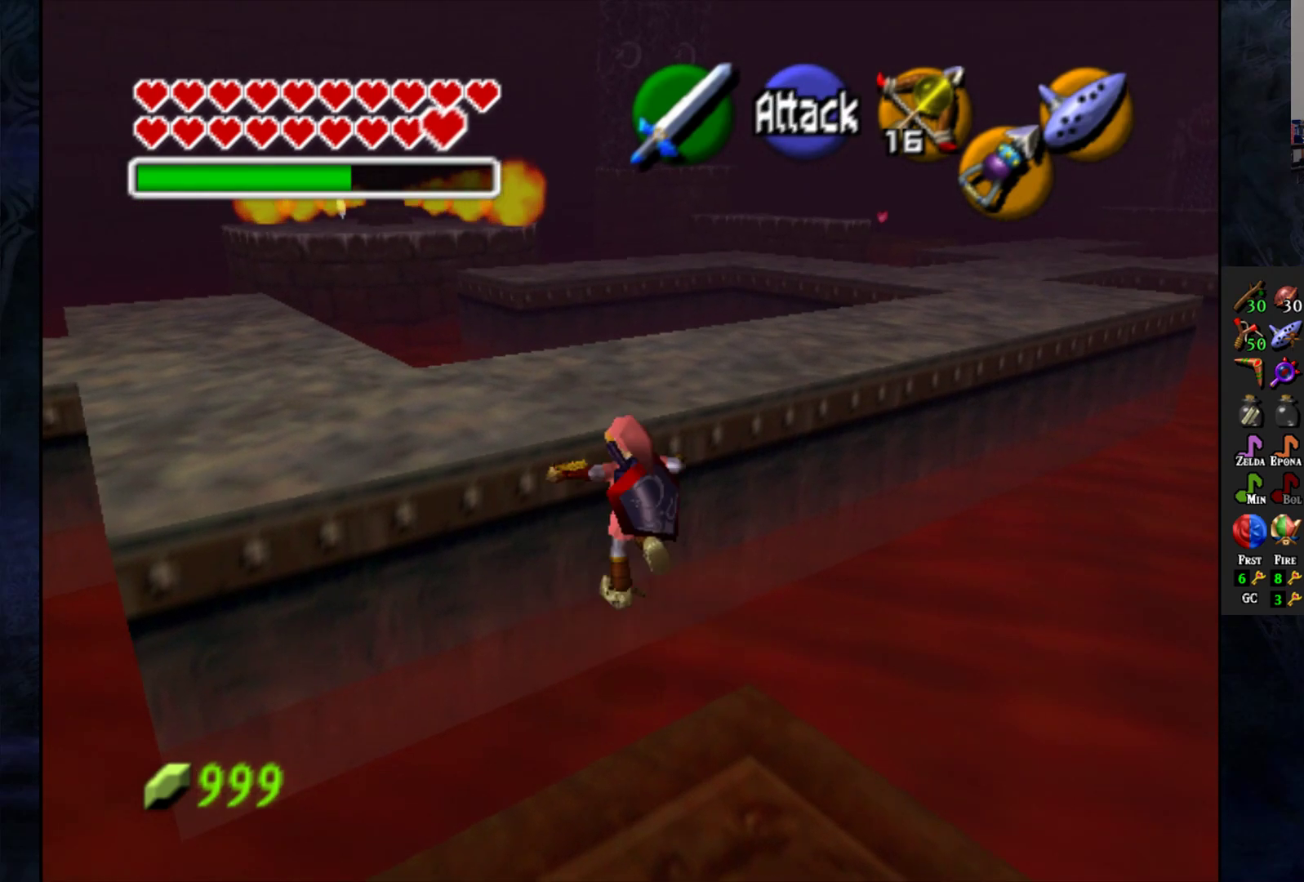
{"buttons": ["CROSS"], "left_stick": "up-left", "right_stick": "center", "events": []}
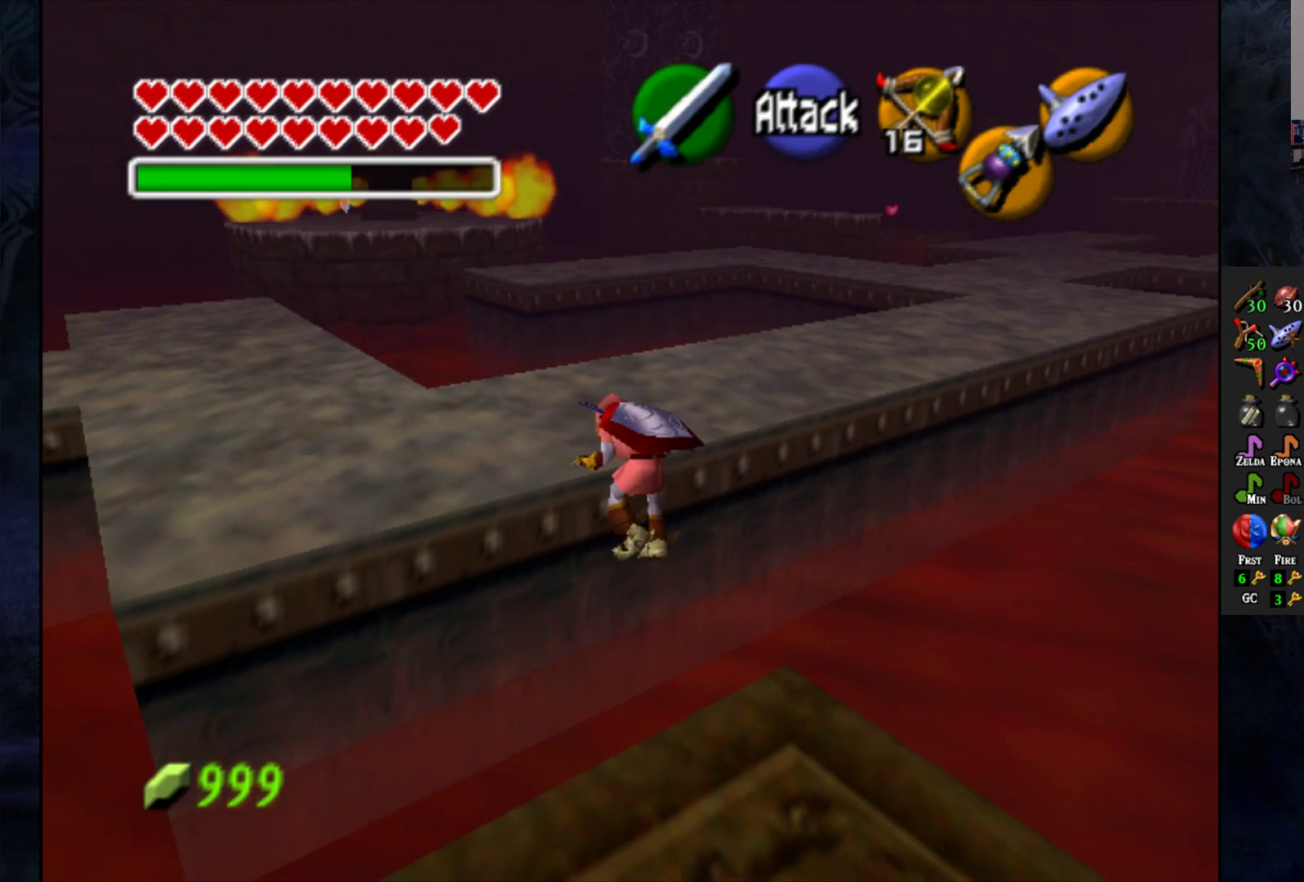
{"buttons": [], "left_stick": "up", "right_stick": "center", "events": [[17, "CROSS", "up"], [167, "left_stick", "center"], [333, "left_stick", "up"]]}
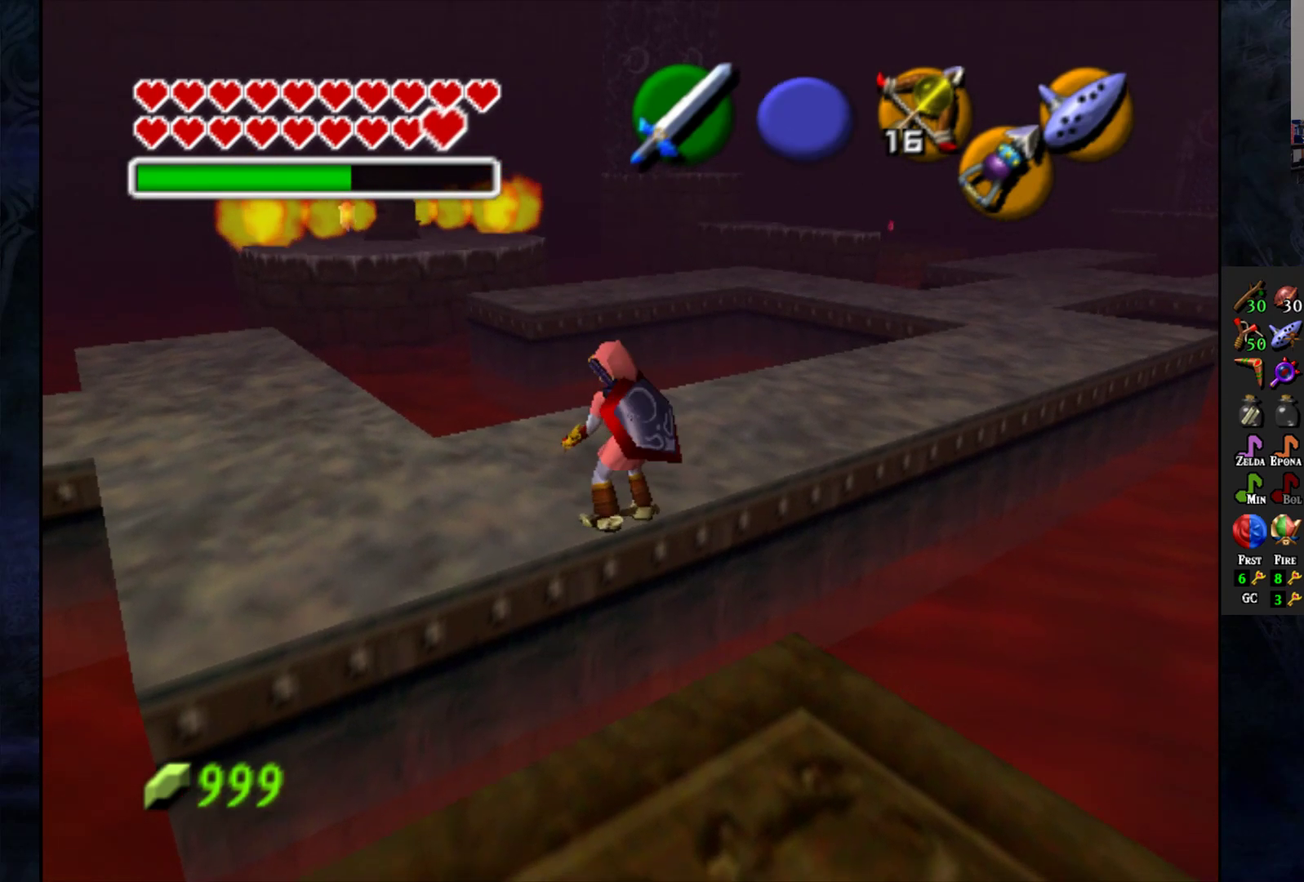
{"buttons": [], "left_stick": "center", "right_stick": "center", "events": [[433, "left_stick", "center"]]}
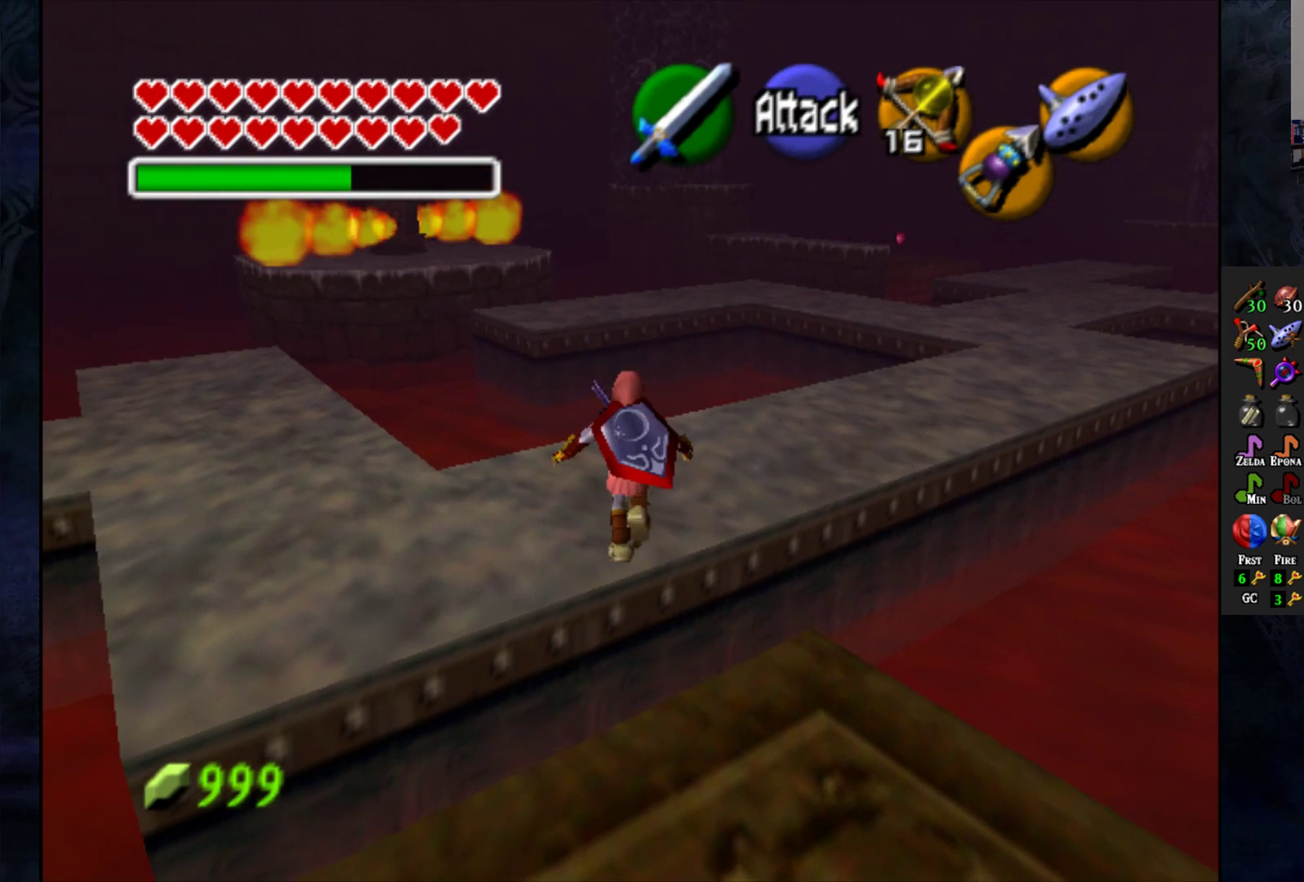
{"buttons": [], "left_stick": "center", "right_stick": "center", "events": [[67, "left_stick", "down-left"], [267, "L1", "down"], [283, "left_stick", "center"], [383, "L1", "up"]]}
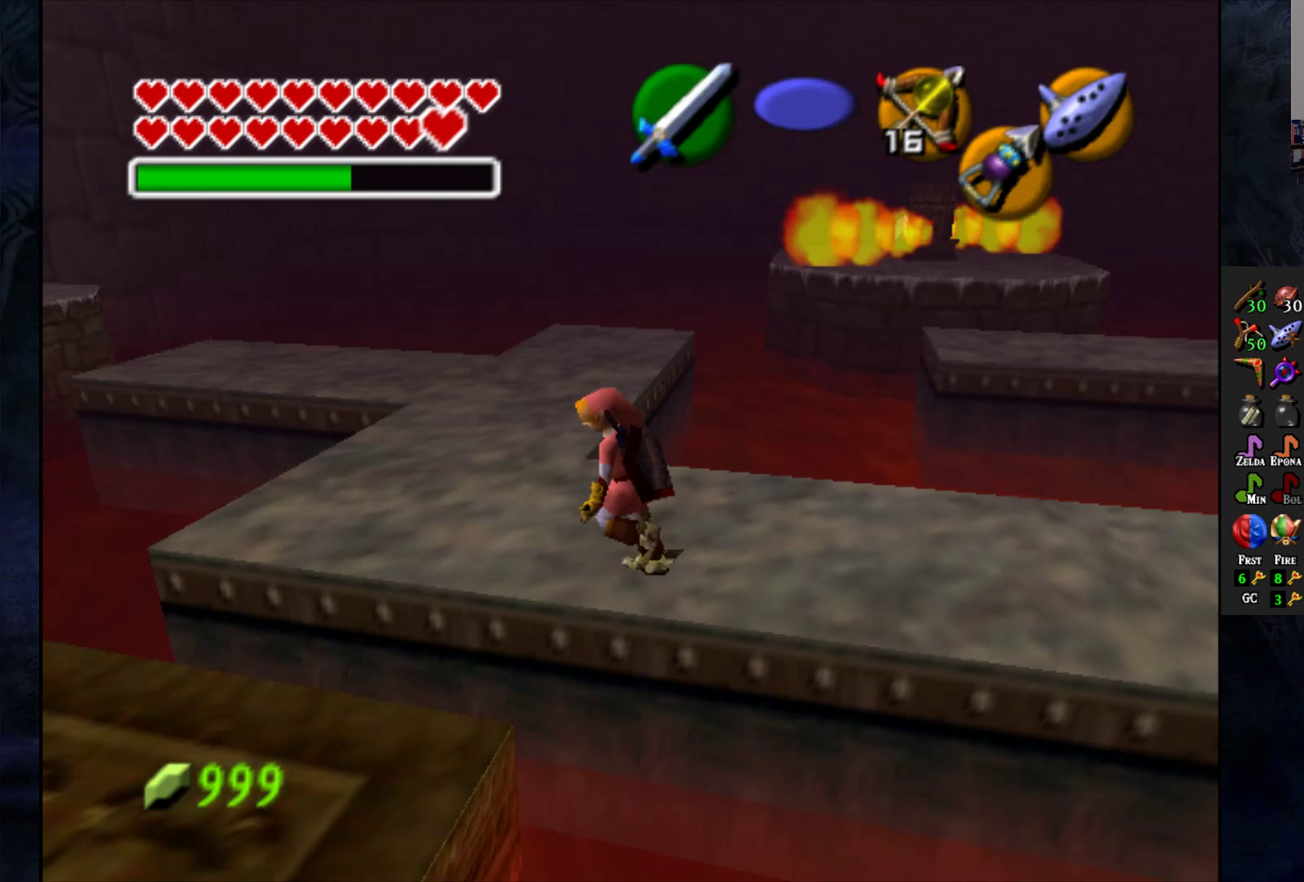
{"buttons": [], "left_stick": "down-right", "right_stick": "center", "events": [[367, "left_stick", "down"], [417, "left_stick", "down-right"]]}
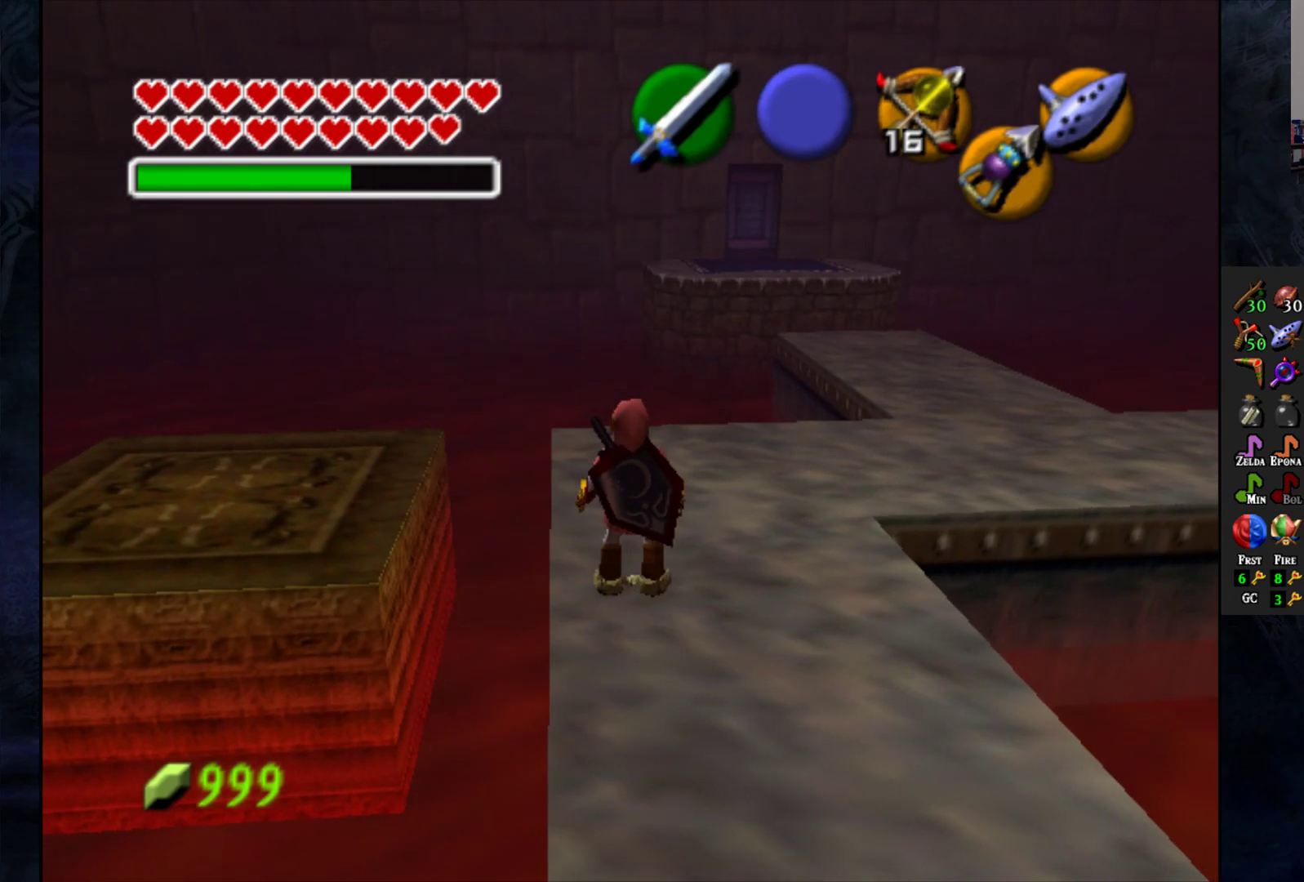
{"buttons": [], "left_stick": "center", "right_stick": "center", "events": [[133, "left_stick", "center"], [150, "L1", "down"], [317, "L1", "up"]]}
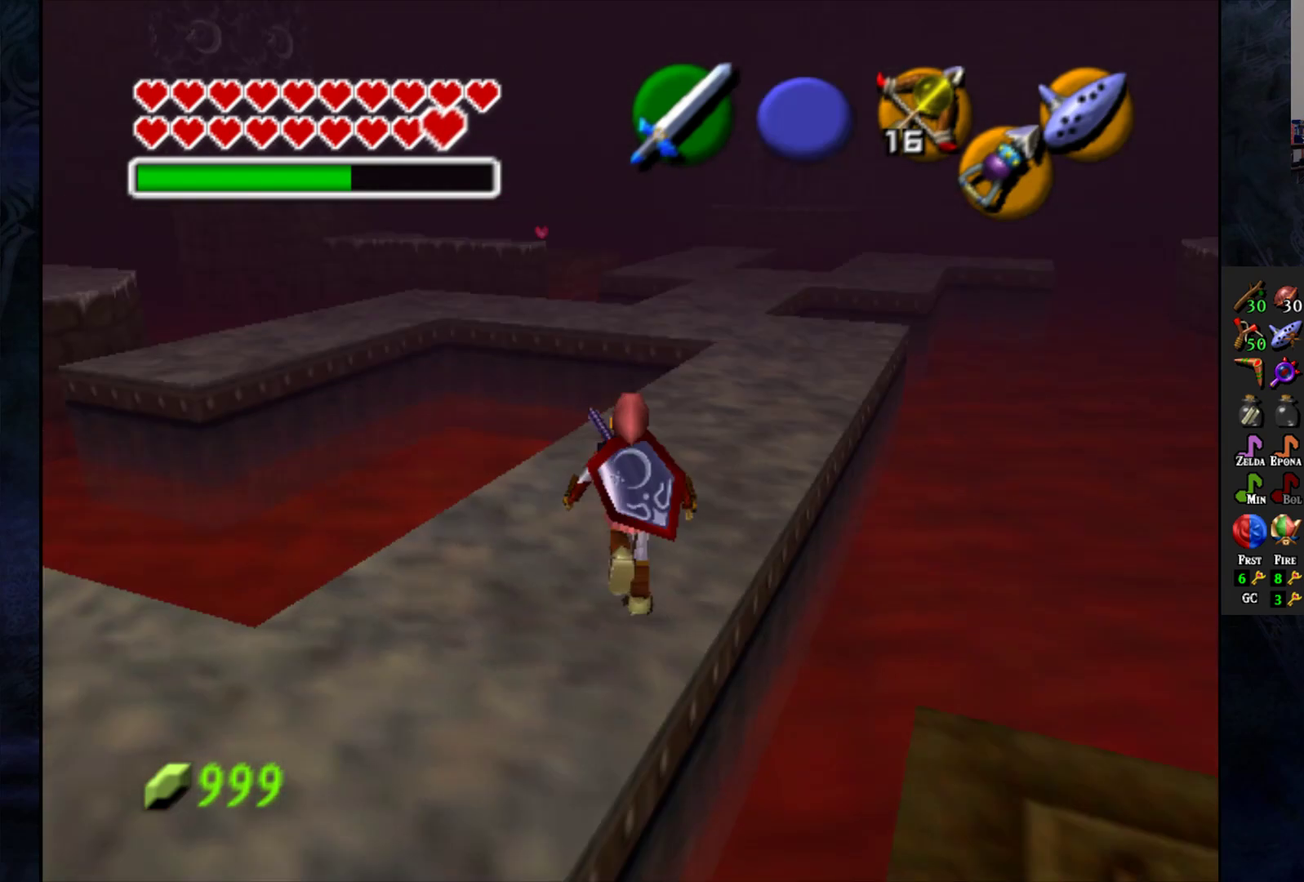
{"buttons": [], "left_stick": "up-right", "right_stick": "center", "events": [[83, "left_stick", "up-right"]]}
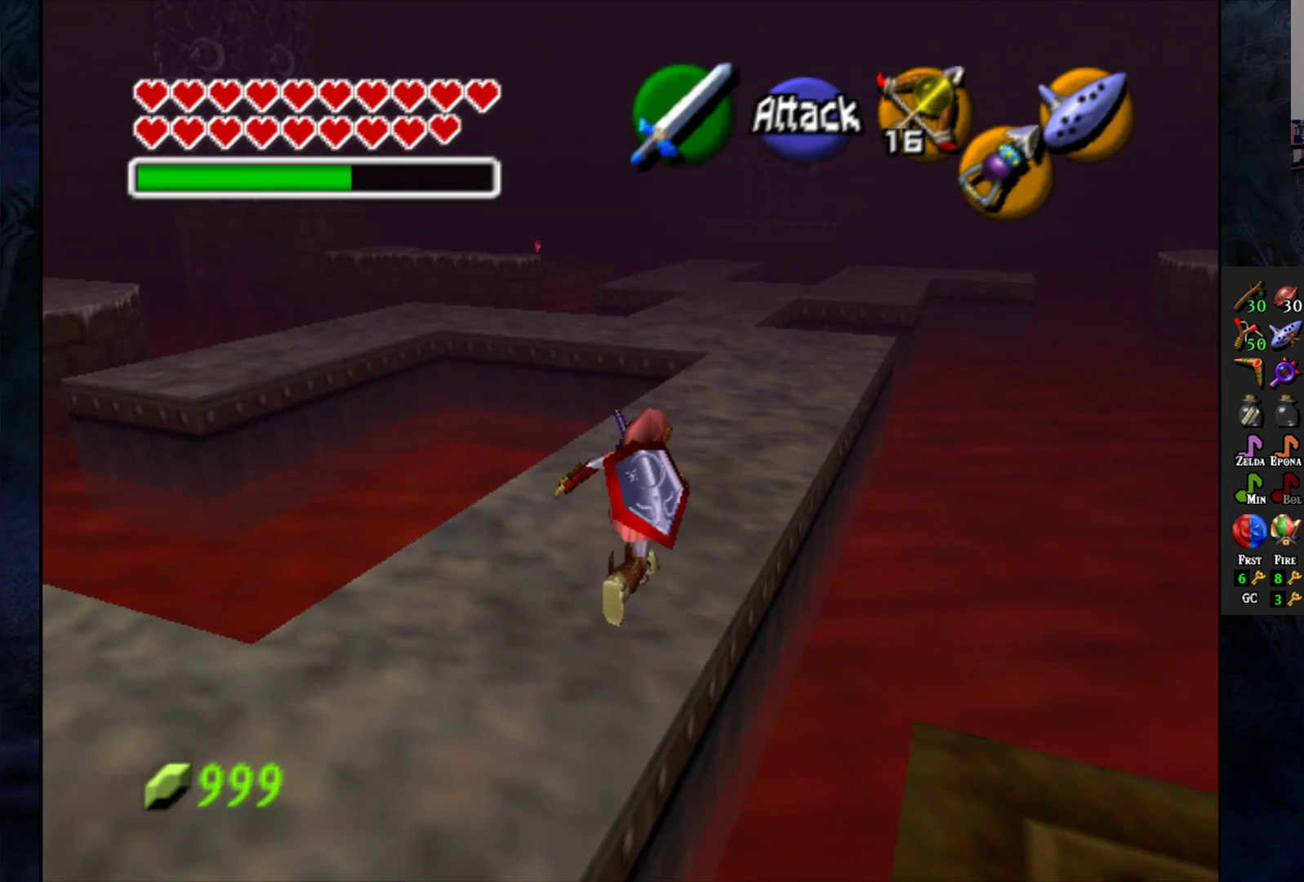
{"buttons": [], "left_stick": "center", "right_stick": "center", "events": [[283, "left_stick", "up"], [467, "left_stick", "center"]]}
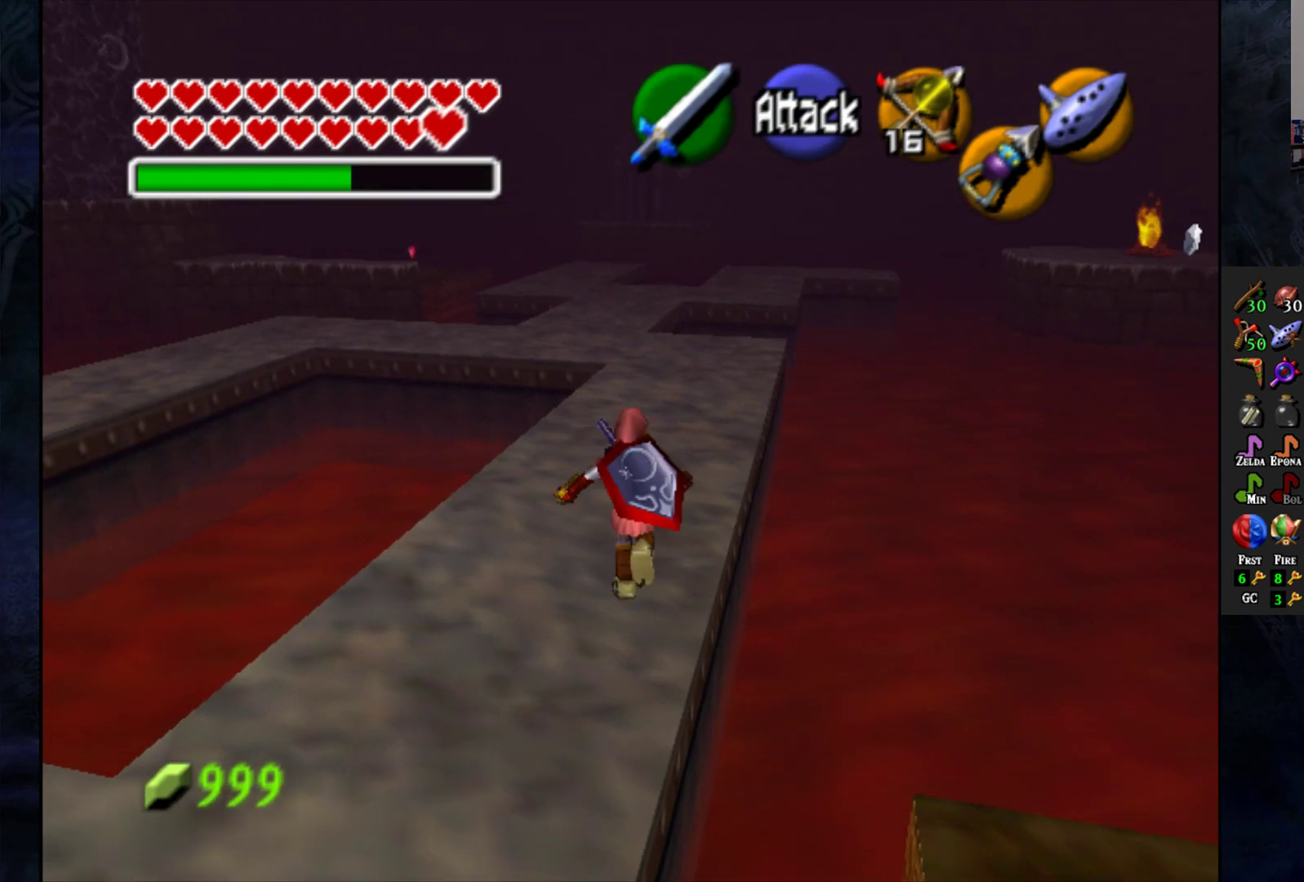
{"buttons": [], "left_stick": "center", "right_stick": "center", "events": []}
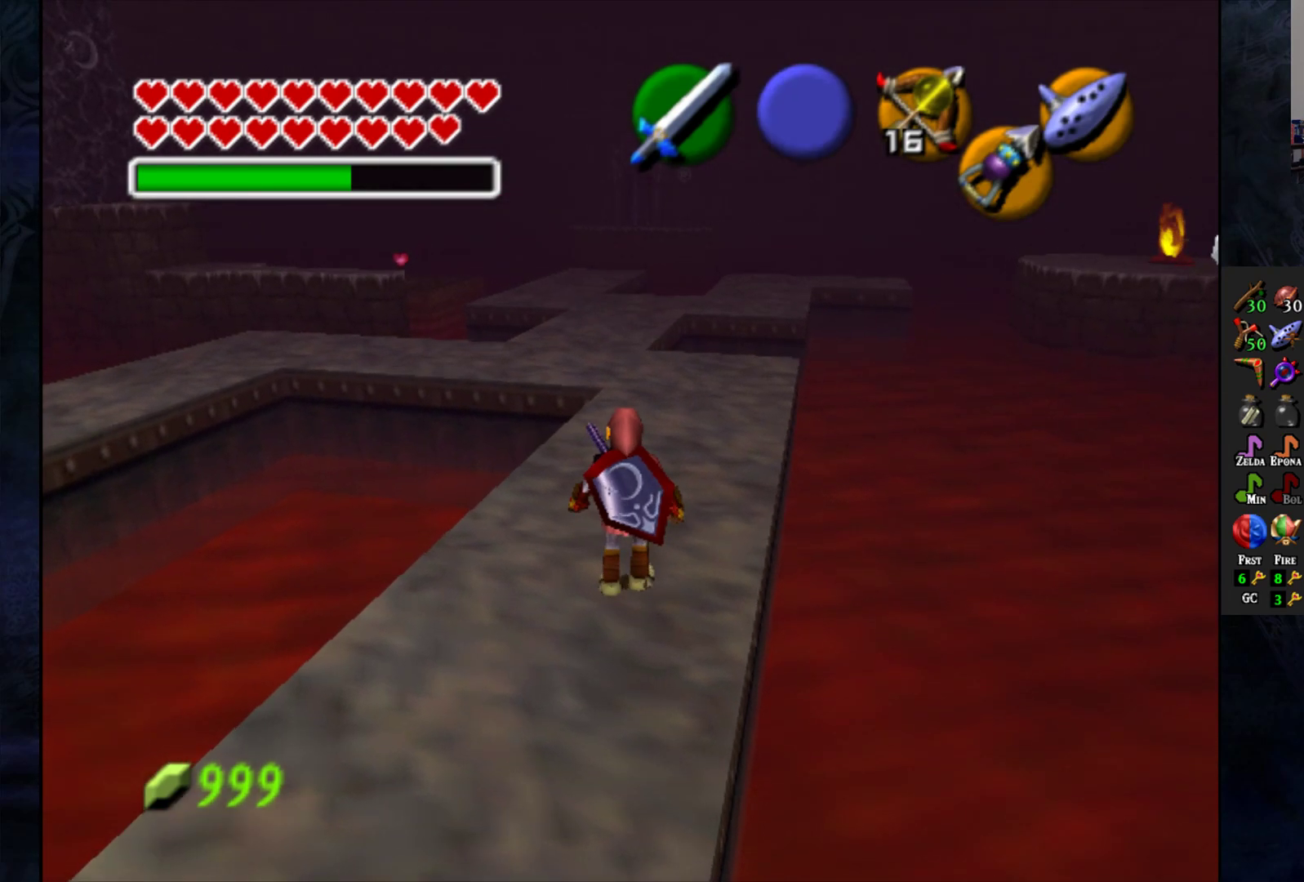
{"buttons": [], "left_stick": "center", "right_stick": "center", "events": []}
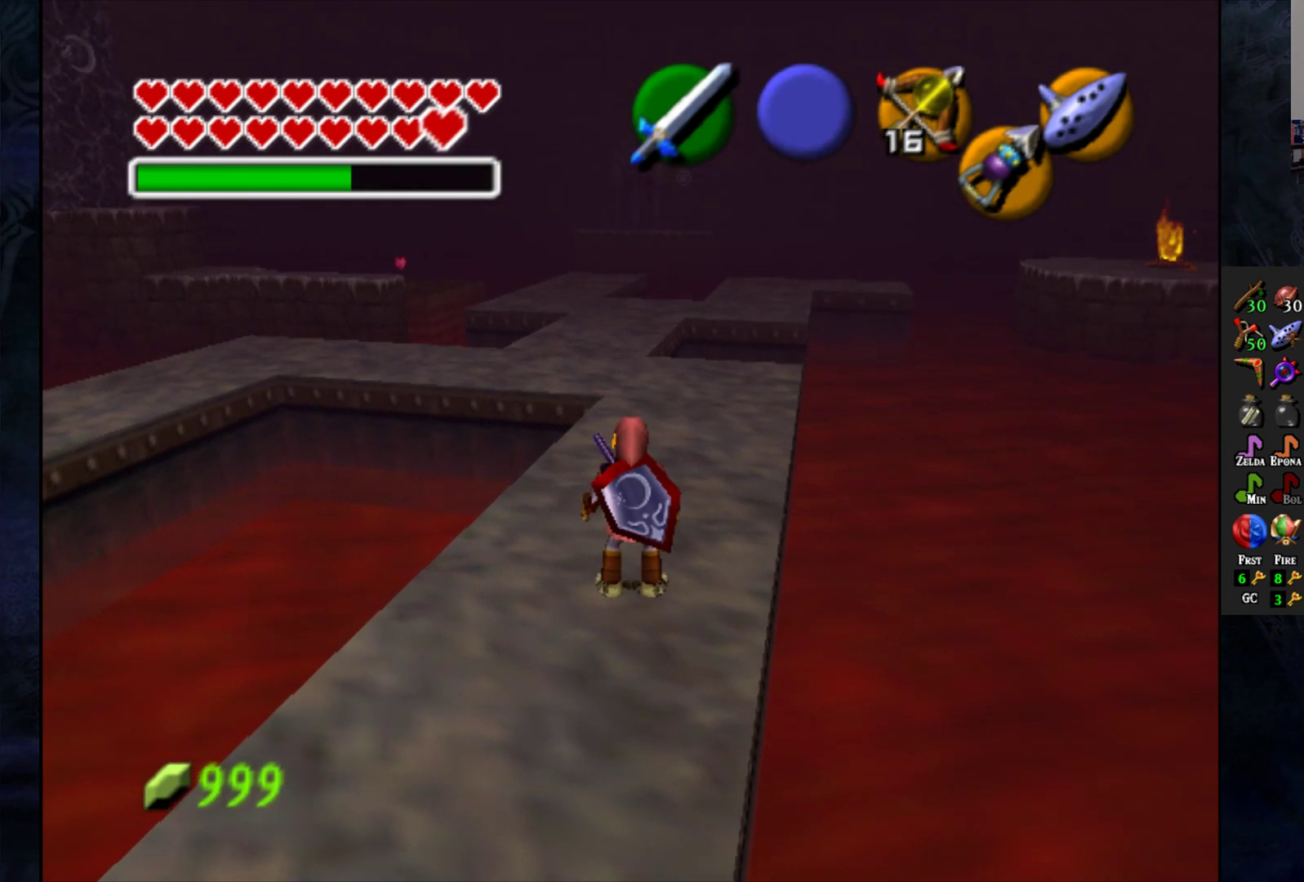
{"buttons": [], "left_stick": "up", "right_stick": "center", "events": [[417, "left_stick", "up"]]}
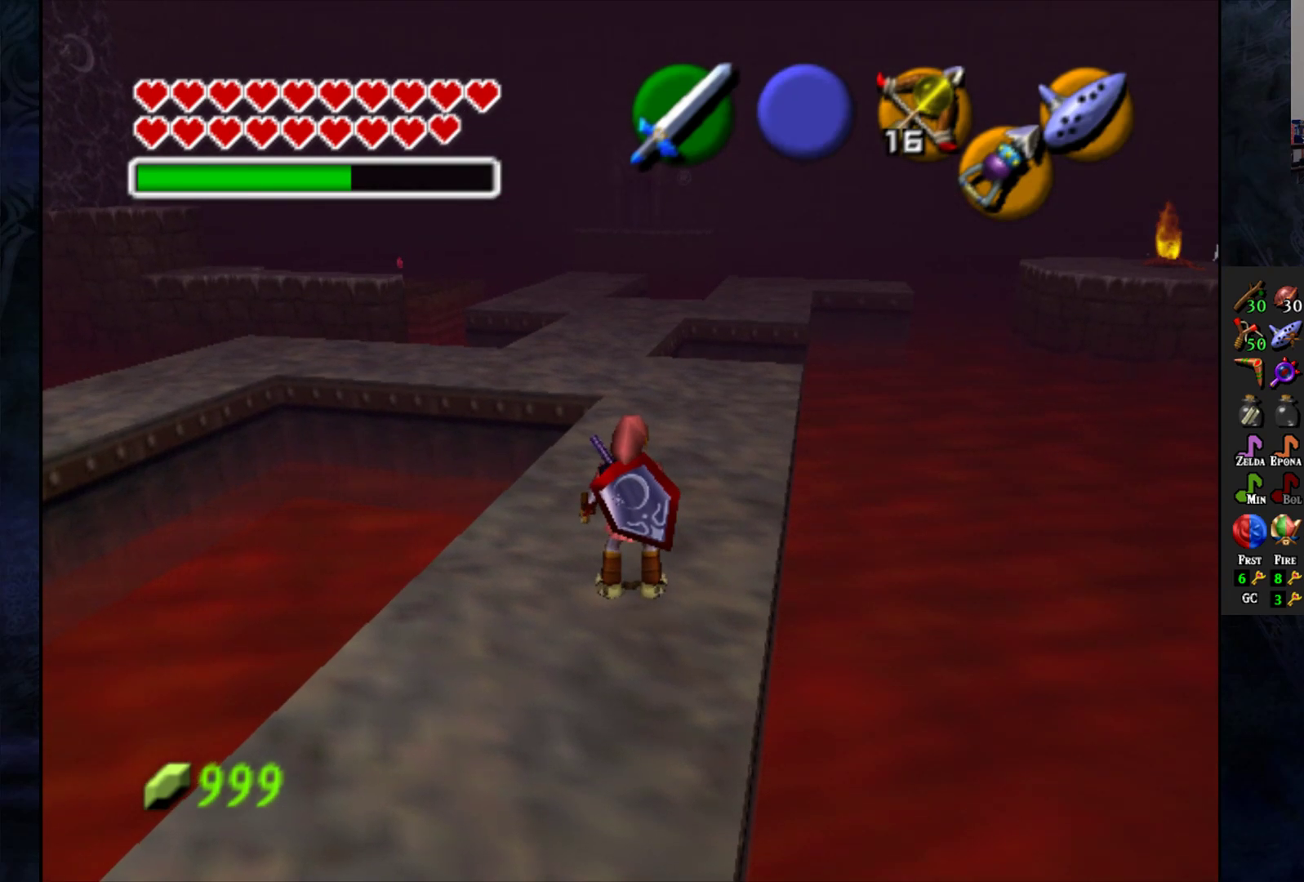
{"buttons": [], "left_stick": "up", "right_stick": "center", "events": []}
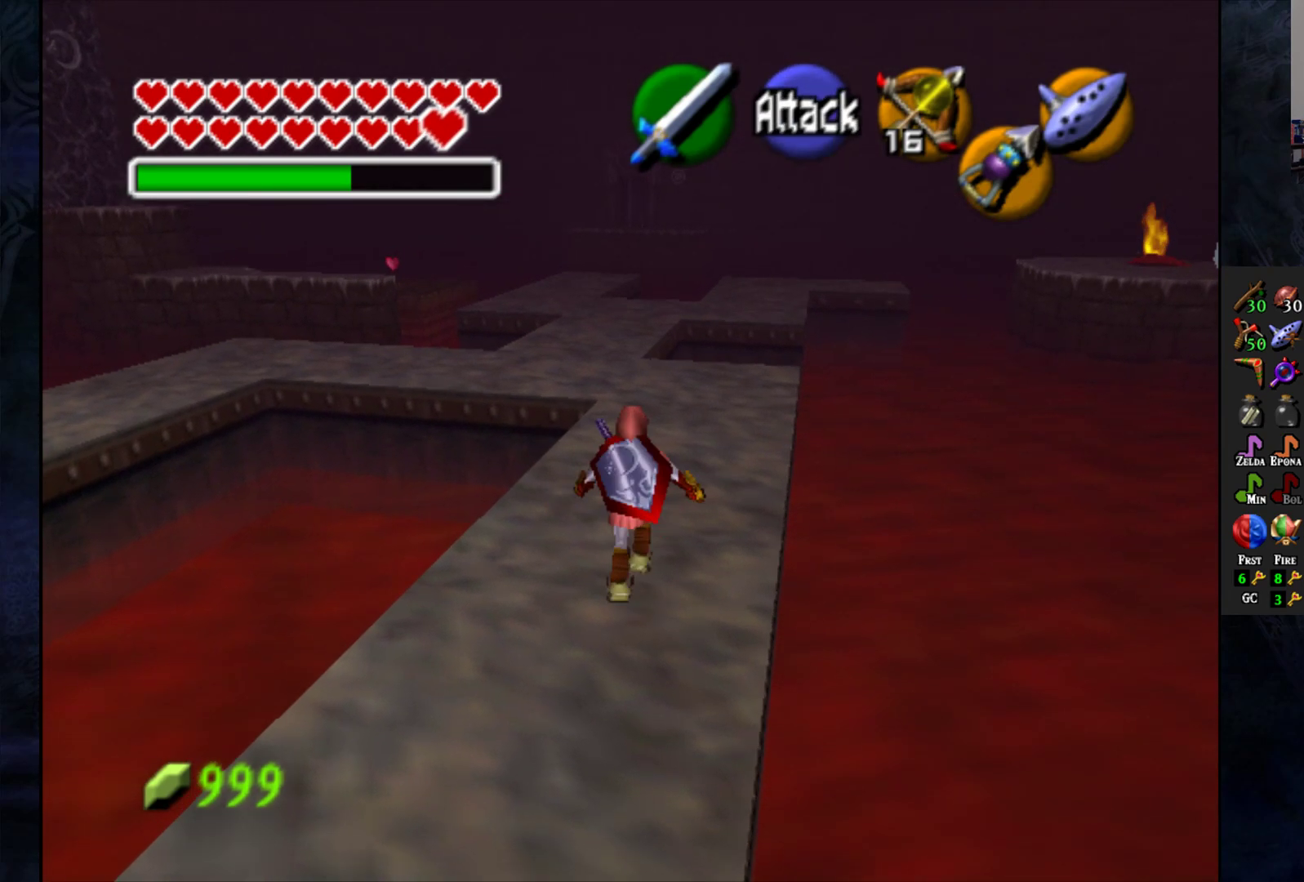
{"buttons": [], "left_stick": "up", "right_stick": "center", "events": []}
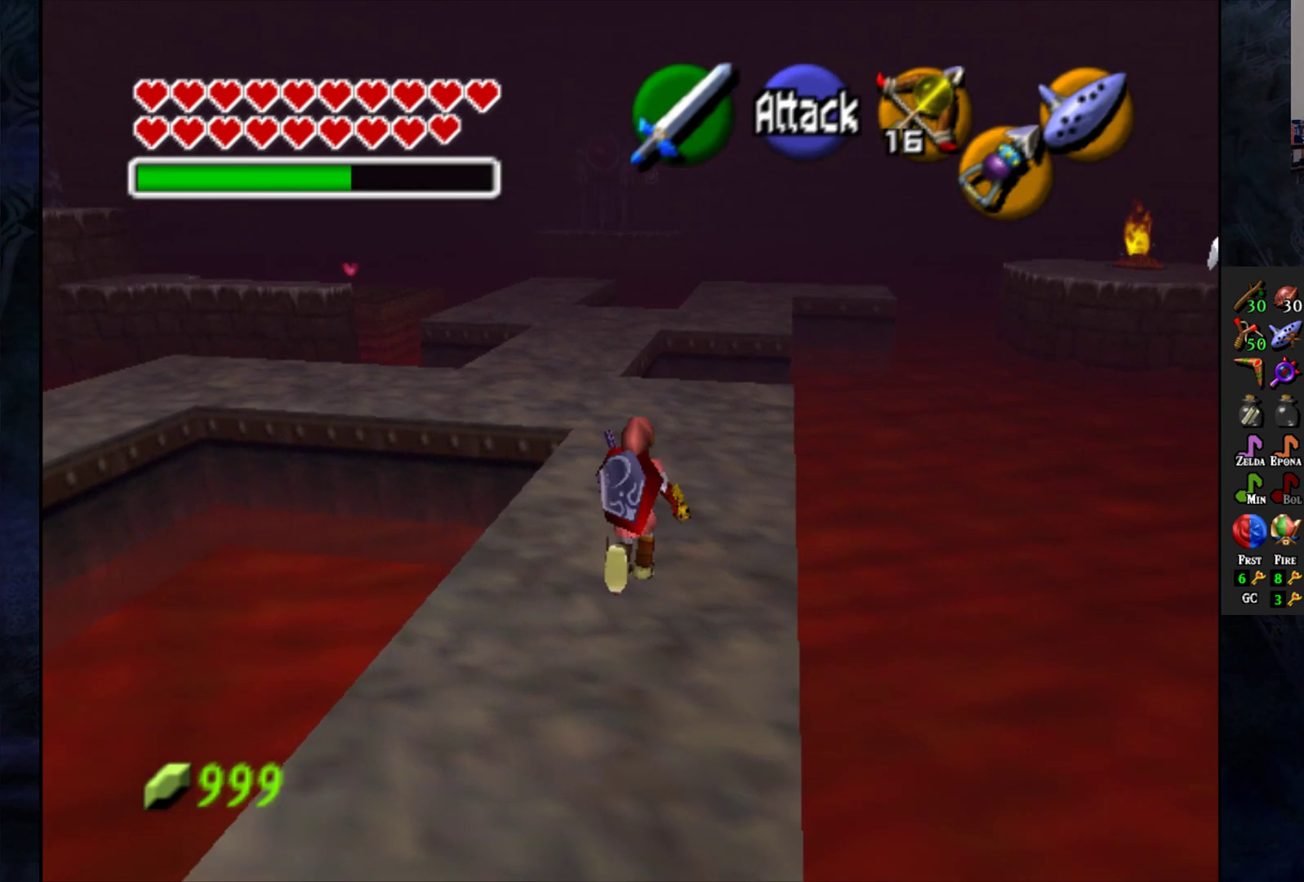
{"buttons": [], "left_stick": "up", "right_stick": "center", "events": []}
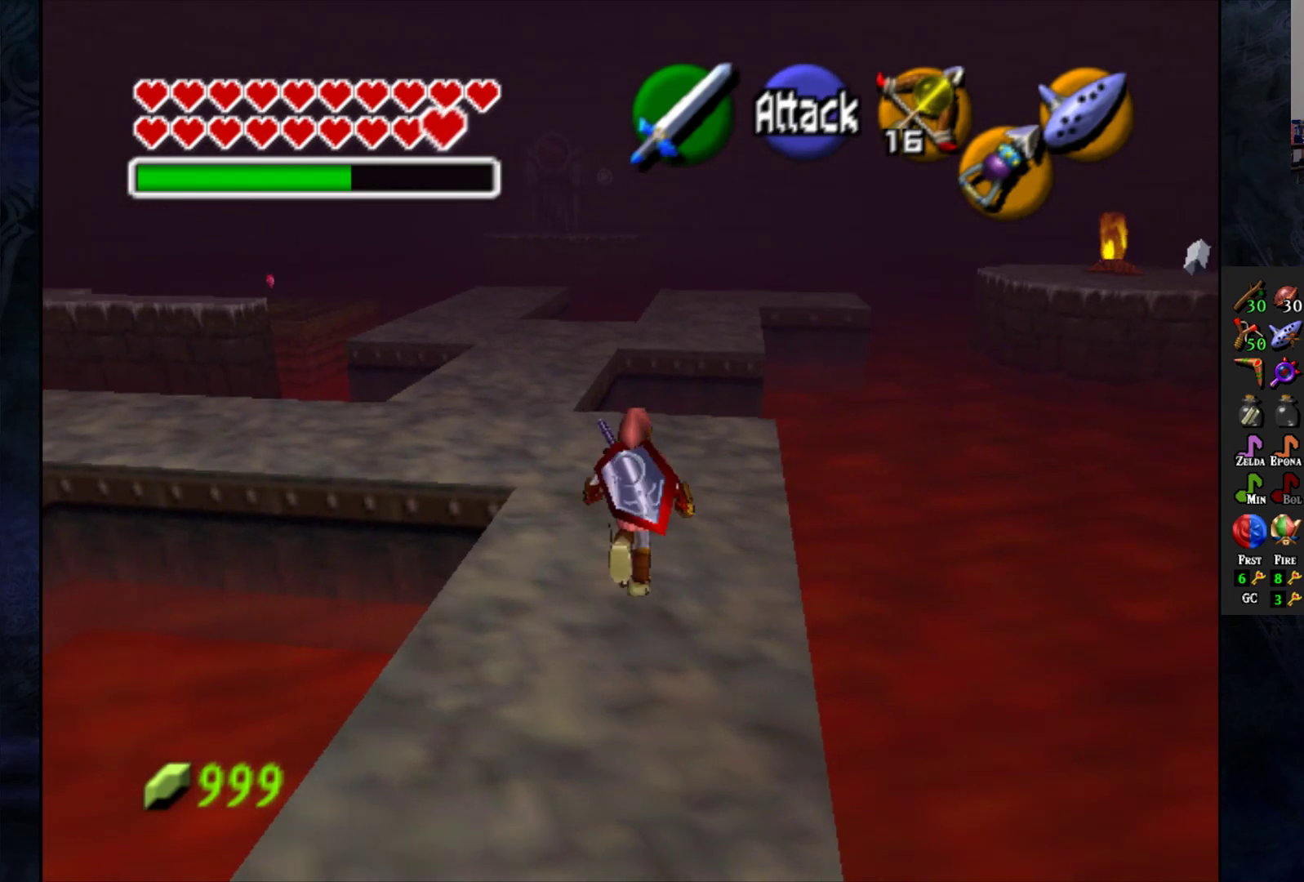
{"buttons": [], "left_stick": "center", "right_stick": "center", "events": [[150, "left_stick", "up-left"], [467, "left_stick", "center"]]}
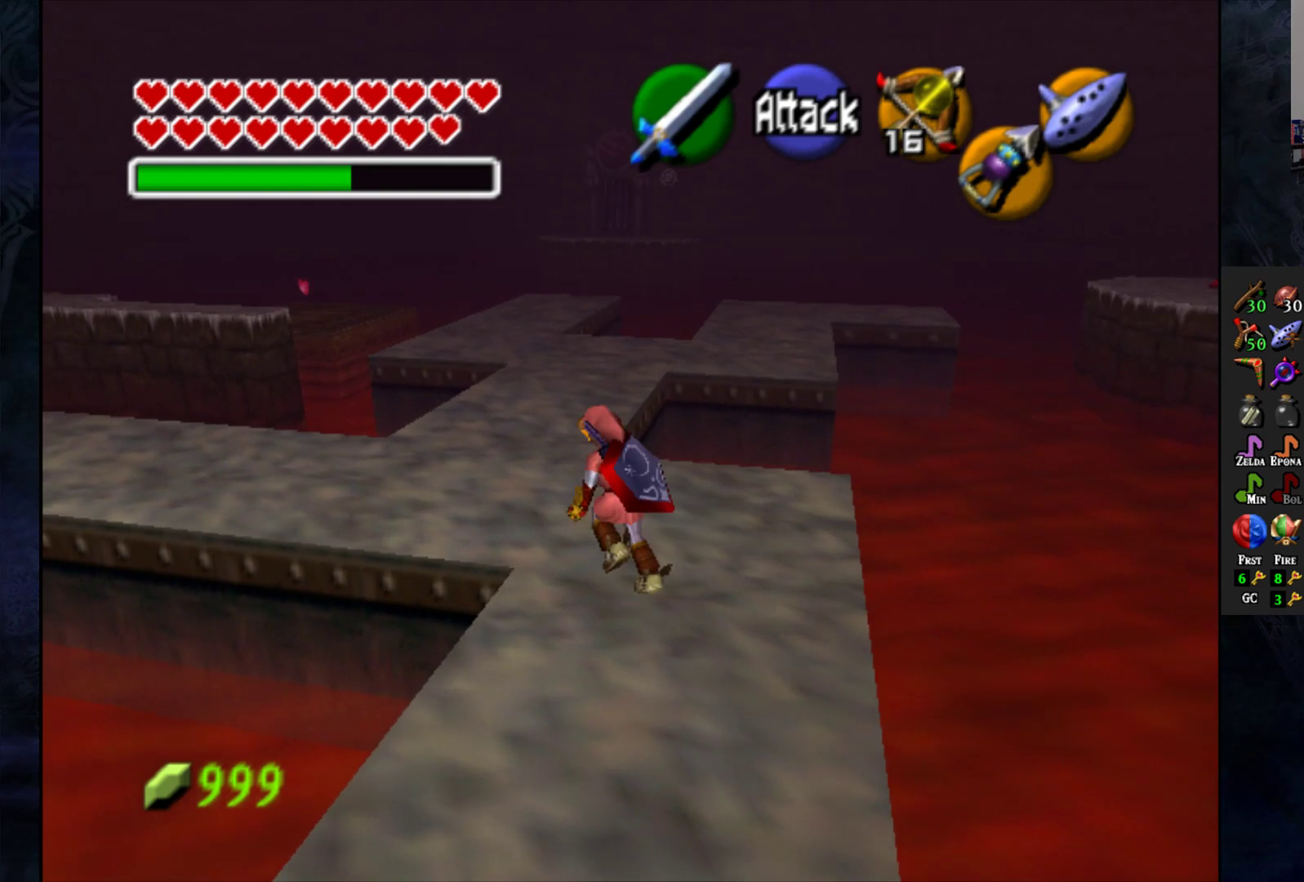
{"buttons": [], "left_stick": "center", "right_stick": "center", "events": []}
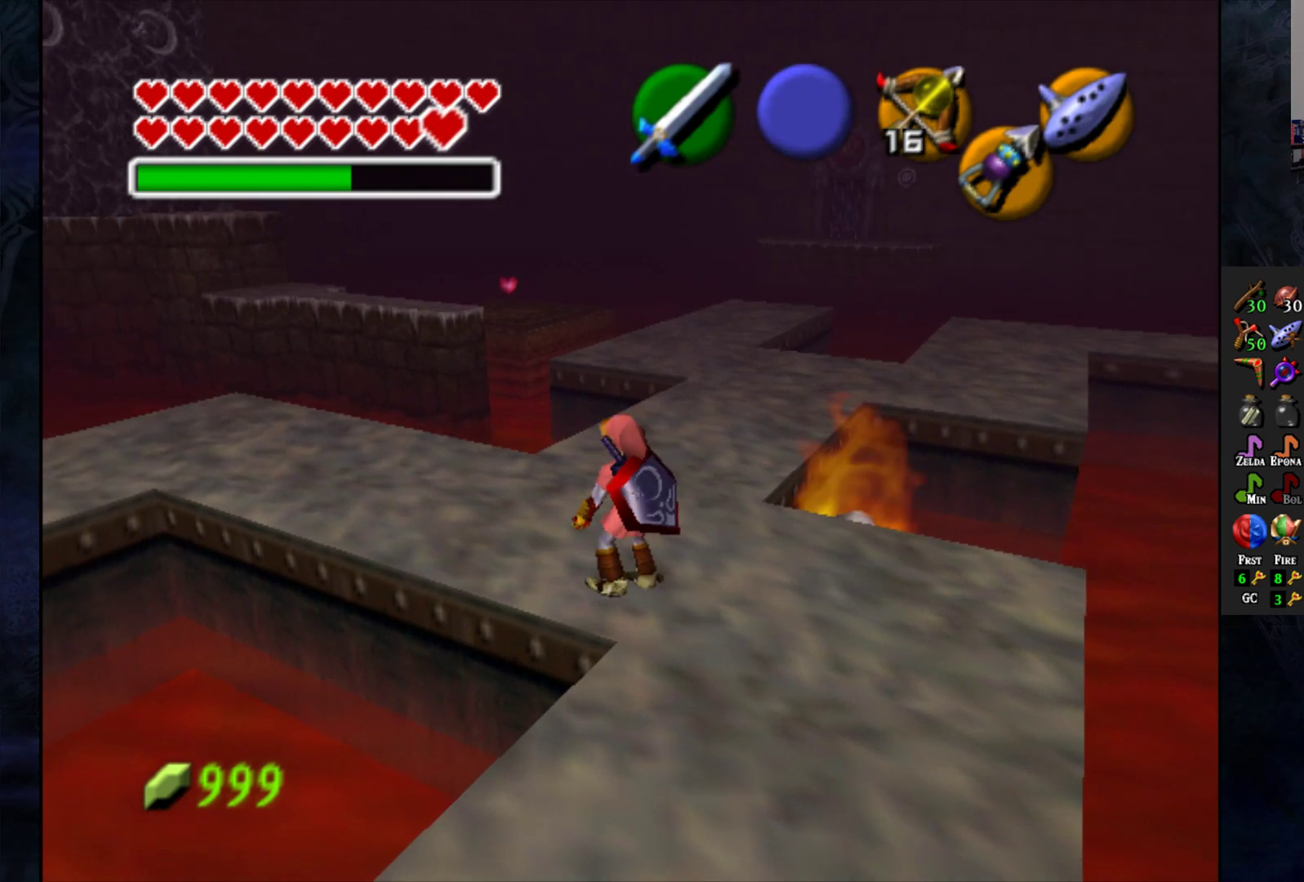
{"buttons": [], "left_stick": "center", "right_stick": "center", "events": []}